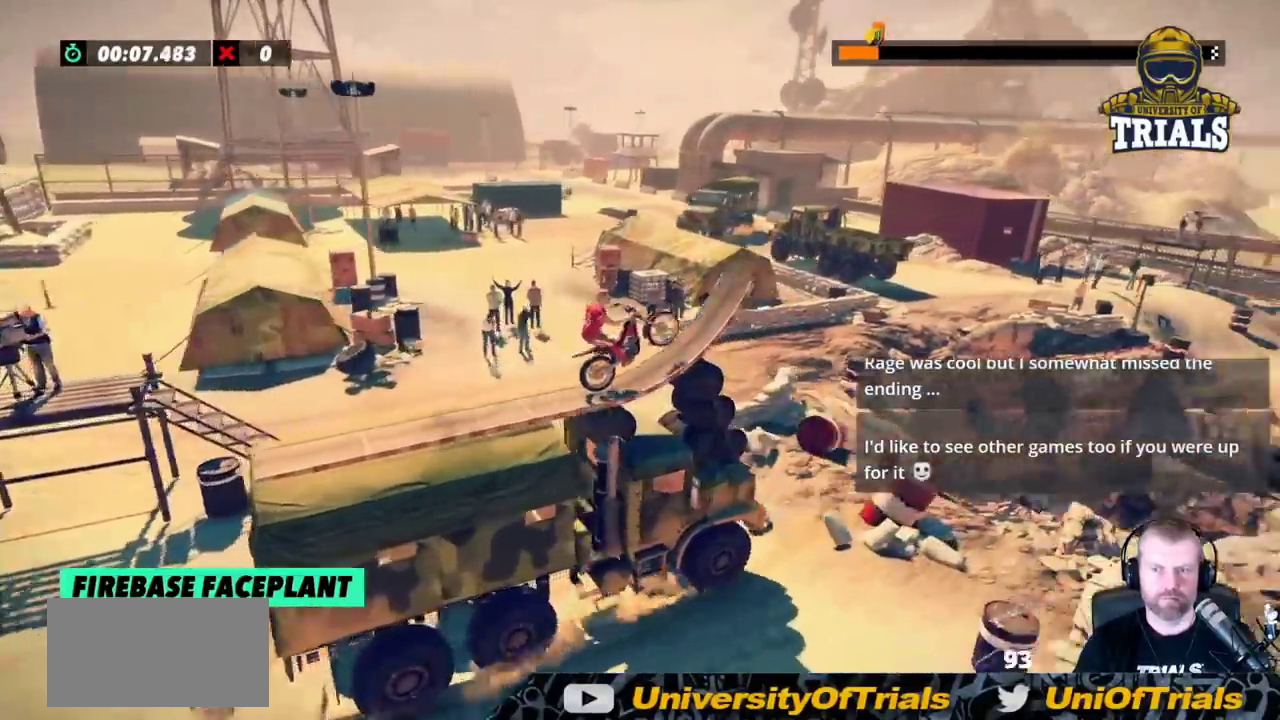
Gameplay with a controller (Xbox layout); each line is a JSON object with the inputs held at the frame after it. "events" lists button and stick changes between this image and that frame as [ms after this image, input, new state], when the widget could be followed in between. Not read: A B DPAD_DOWN DPAD_LEFT DPAD_RIGHT DPAD_UP L1 L3 R1 R3 SELECT START X Y right_stick.
{"buttons": ["R2"], "left_stick": "right", "events": []}
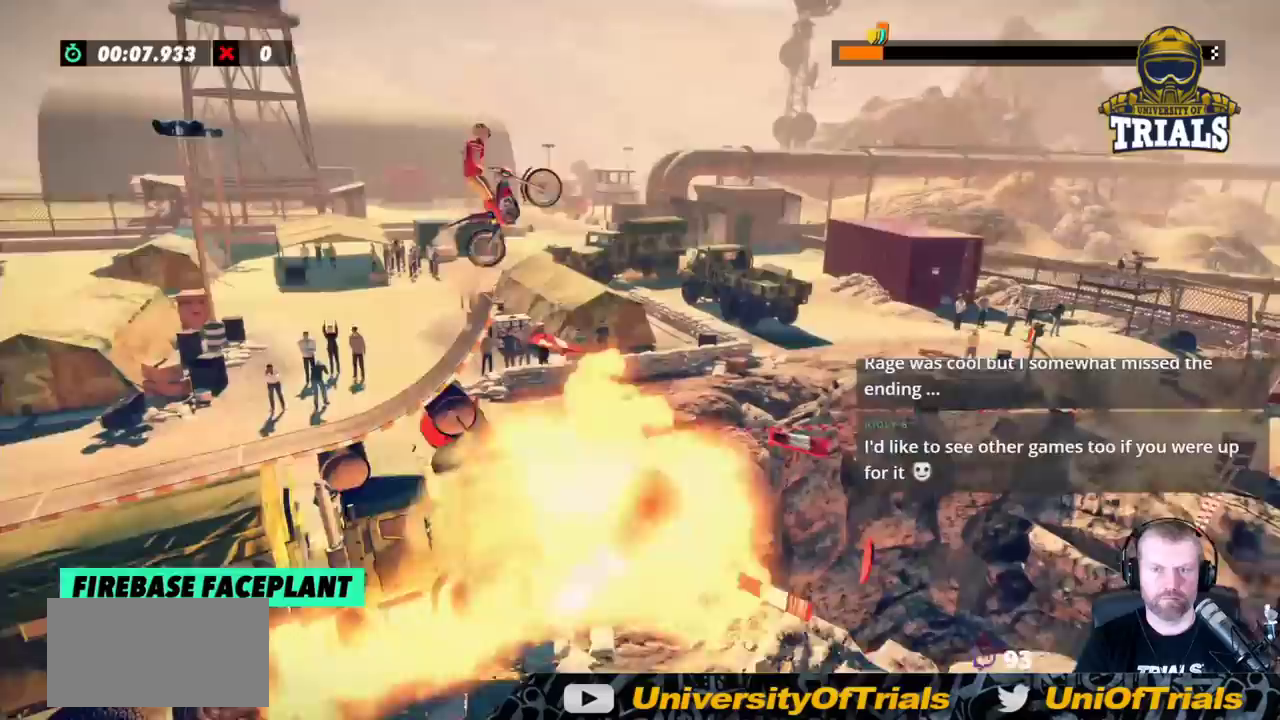
{"buttons": [], "left_stick": "right", "events": [[417, "R2", "up"]]}
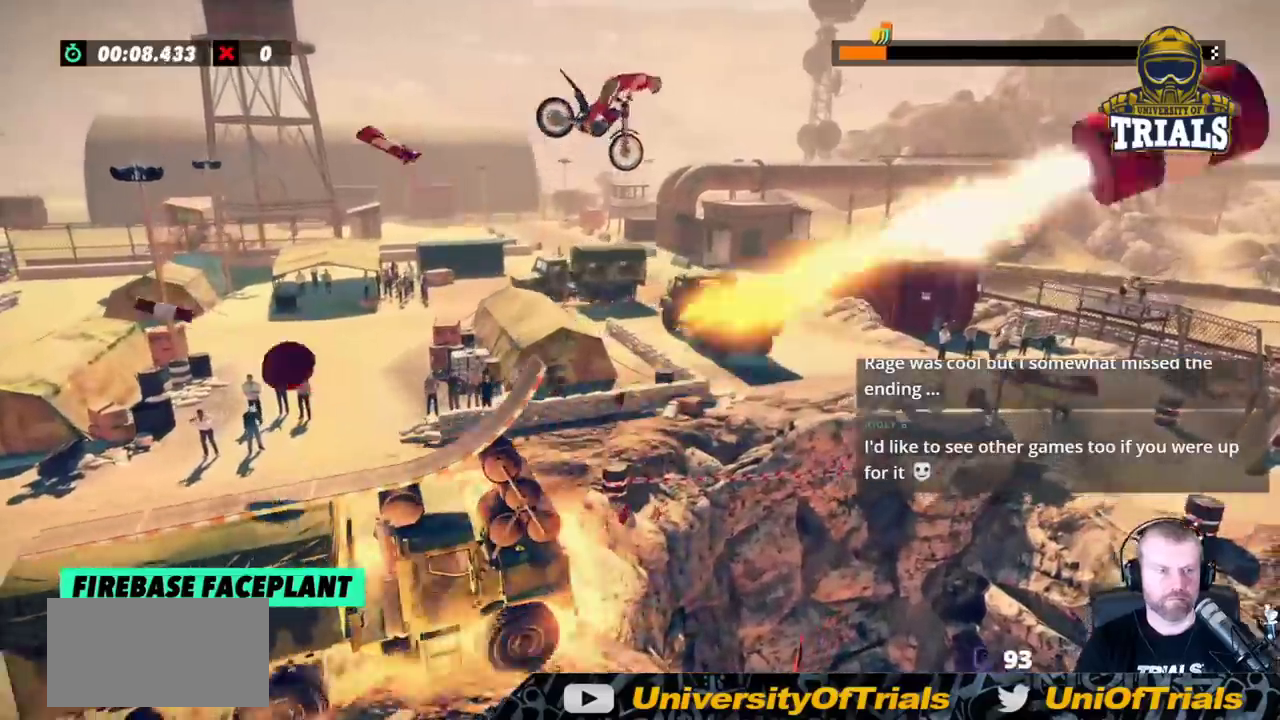
{"buttons": [], "left_stick": "left", "events": [[317, "left_stick", "center"], [417, "left_stick", "left"]]}
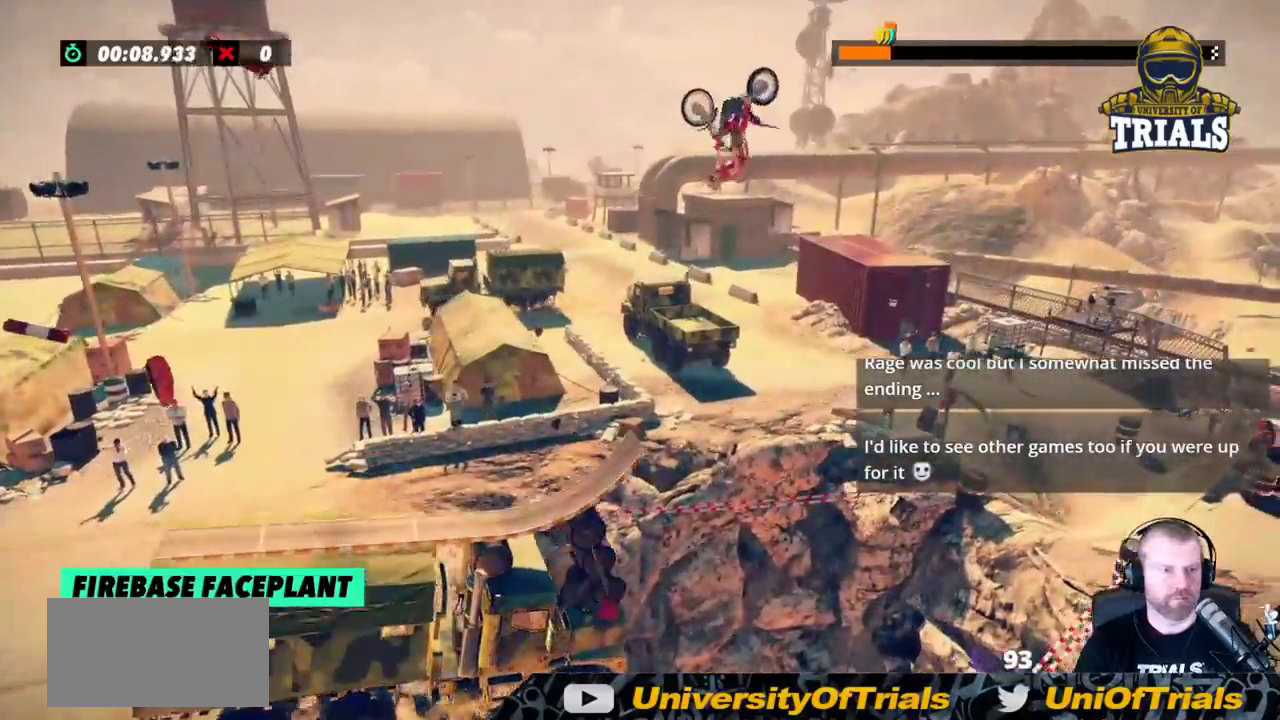
{"buttons": [], "left_stick": "left", "events": [[117, "left_stick", "center"], [233, "left_stick", "left"], [383, "left_stick", "center"], [483, "left_stick", "left"]]}
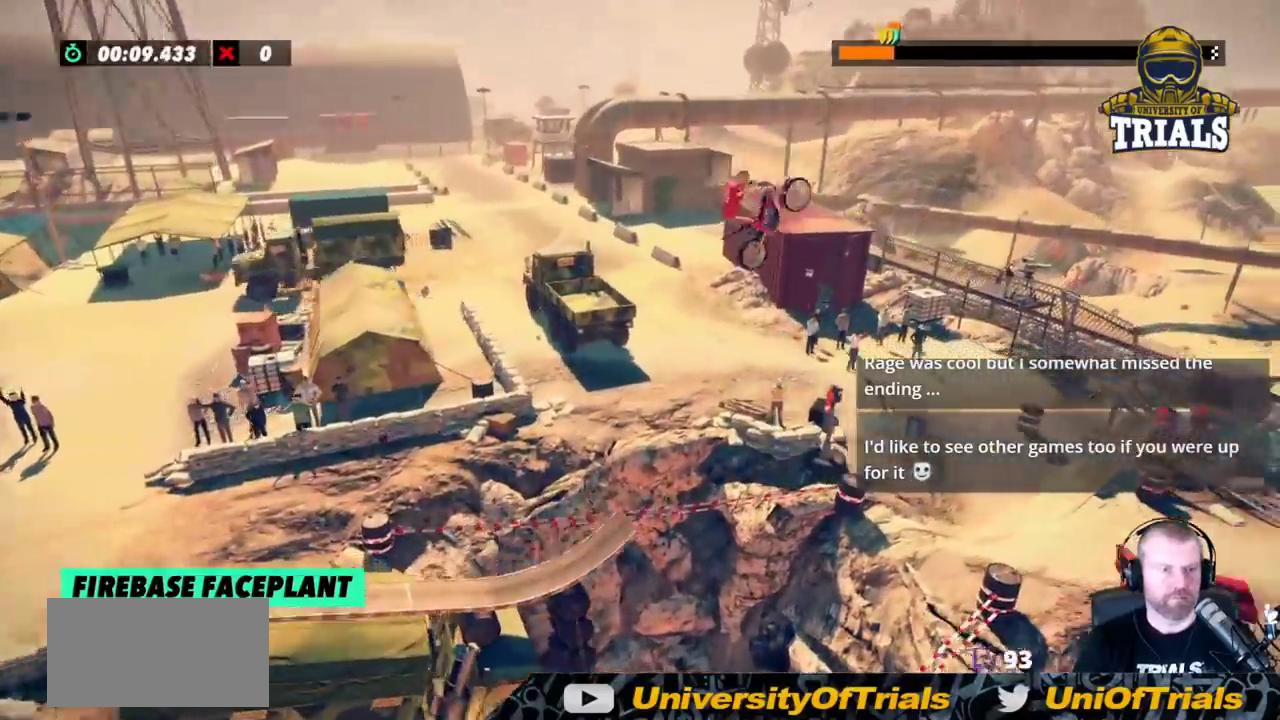
{"buttons": [], "left_stick": "center", "events": [[167, "left_stick", "center"], [333, "left_stick", "left"], [433, "left_stick", "center"]]}
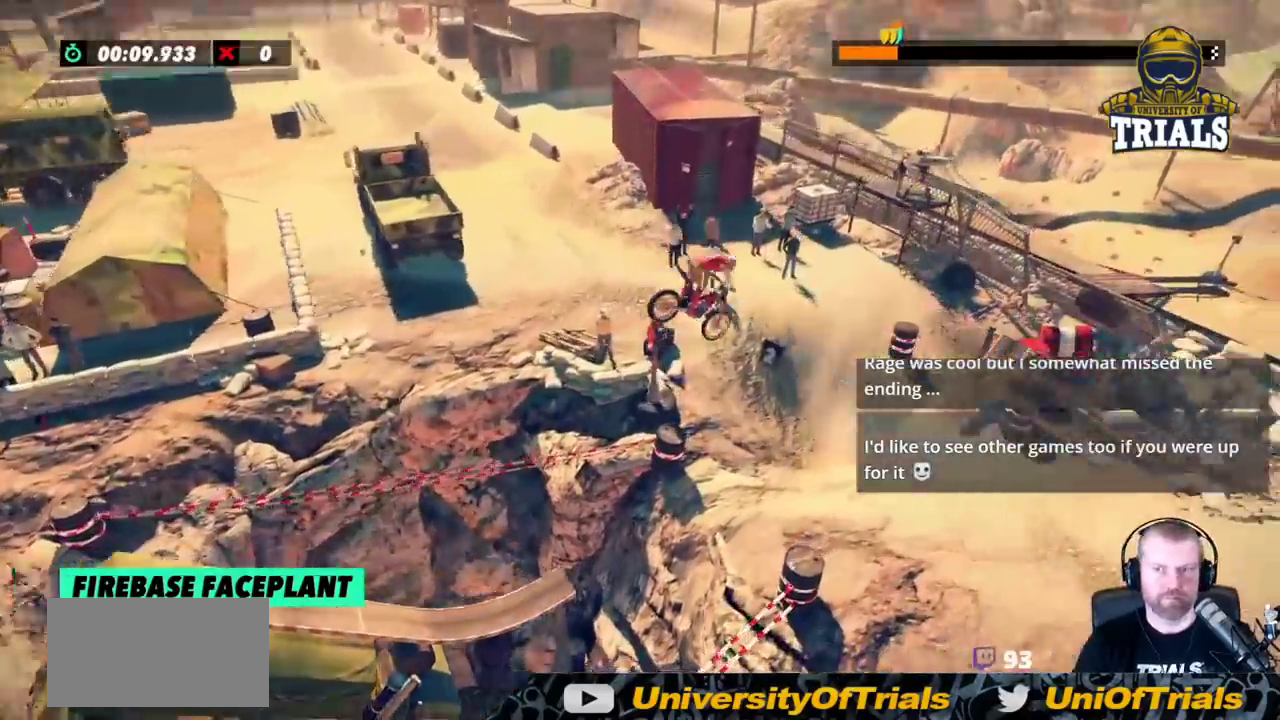
{"buttons": [], "left_stick": "left", "events": [[67, "left_stick", "left"]]}
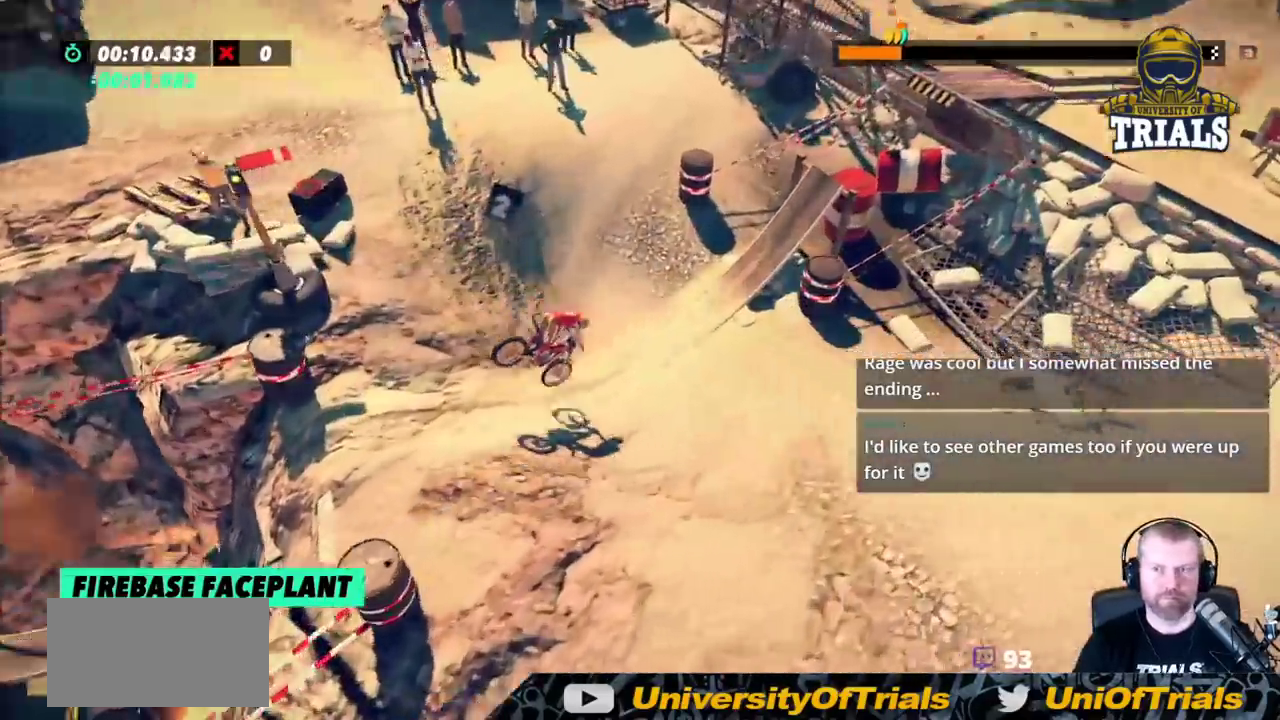
{"buttons": [], "left_stick": "right", "events": [[50, "R2", "down"], [267, "left_stick", "right"], [417, "R2", "up"]]}
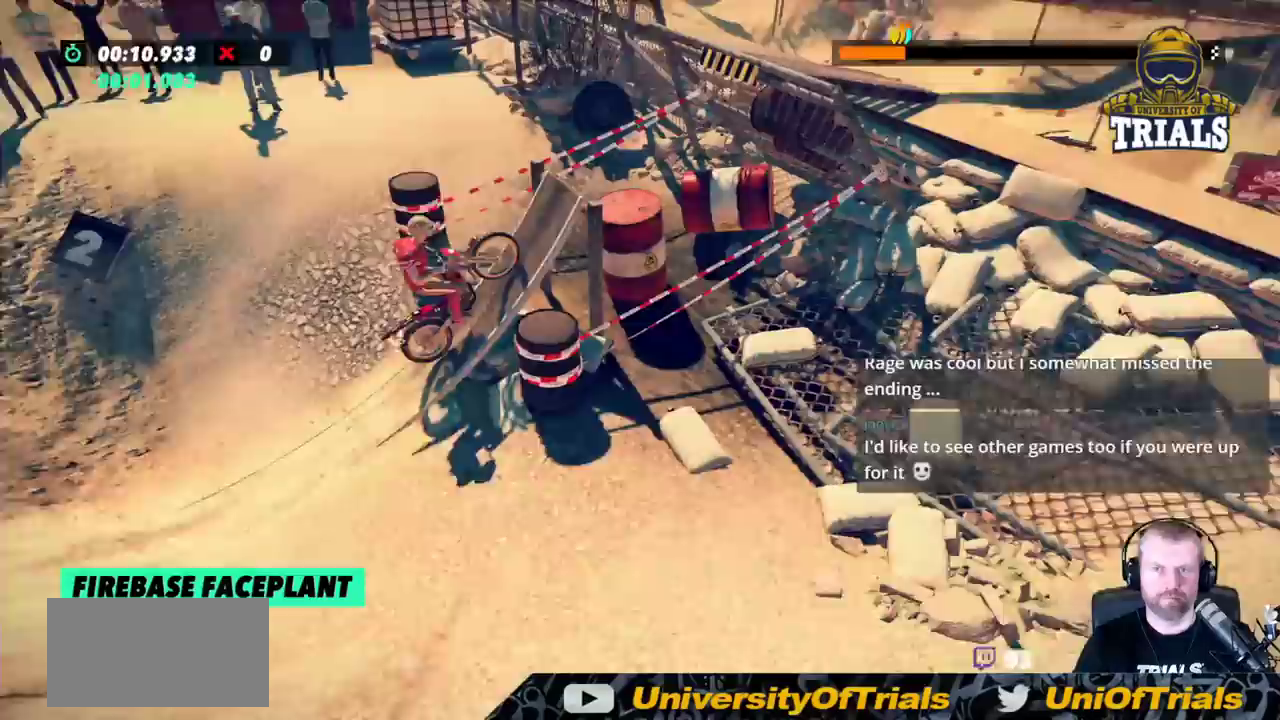
{"buttons": [], "left_stick": "left", "events": [[83, "L2", "down"], [200, "L2", "up"], [383, "left_stick", "center"], [450, "left_stick", "left"]]}
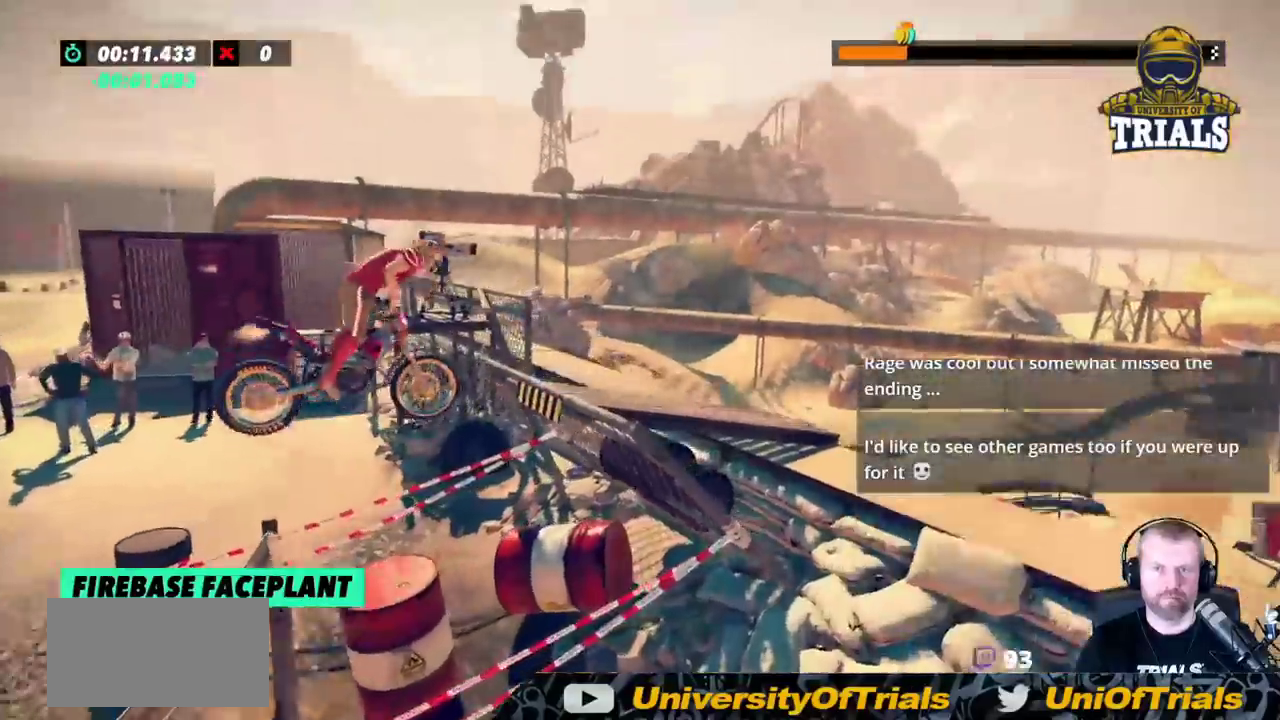
{"buttons": [], "left_stick": "center", "events": [[467, "left_stick", "center"]]}
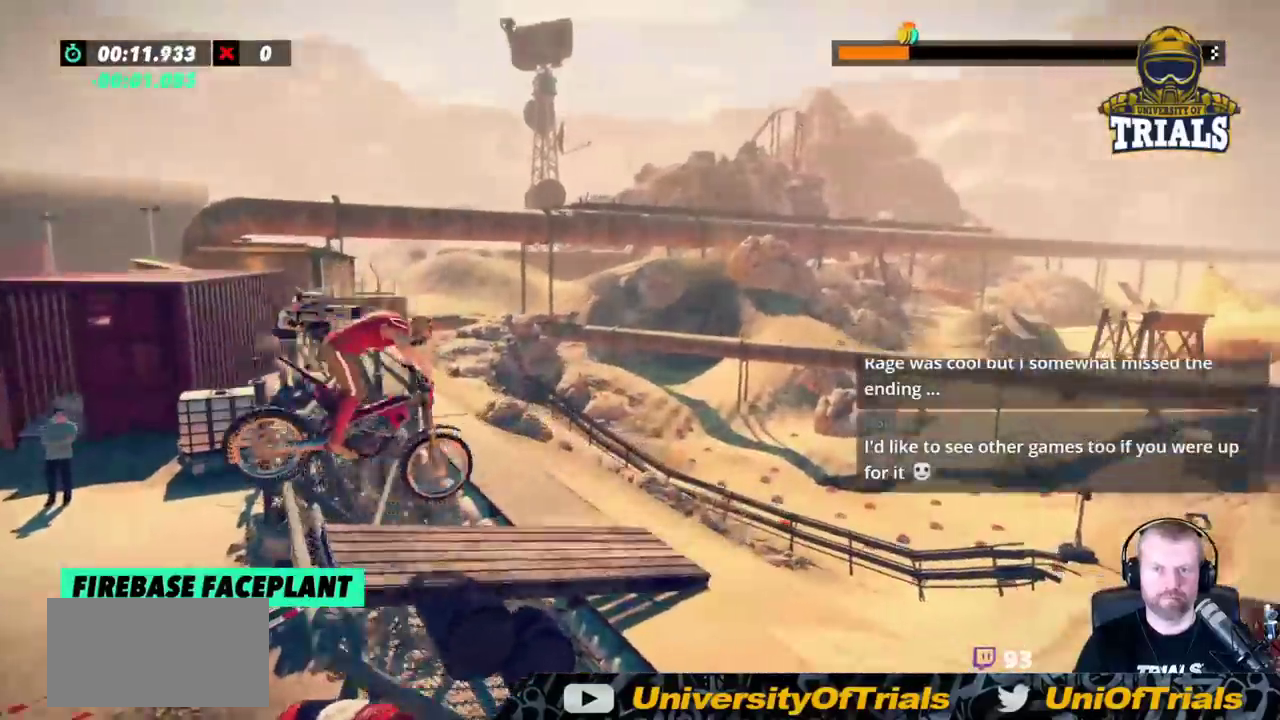
{"buttons": ["R2"], "left_stick": "right", "events": [[150, "R2", "down"], [417, "left_stick", "right"]]}
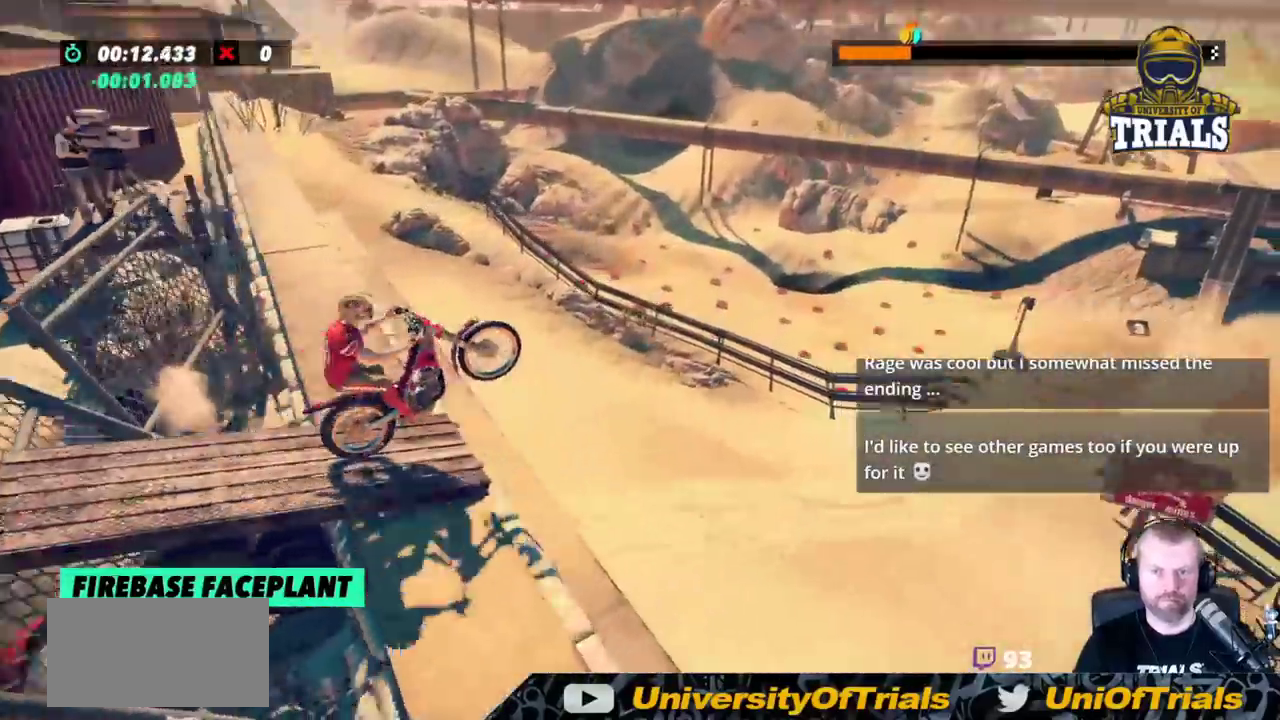
{"buttons": ["R2"], "left_stick": "center", "events": [[167, "left_stick", "left"], [317, "left_stick", "center"]]}
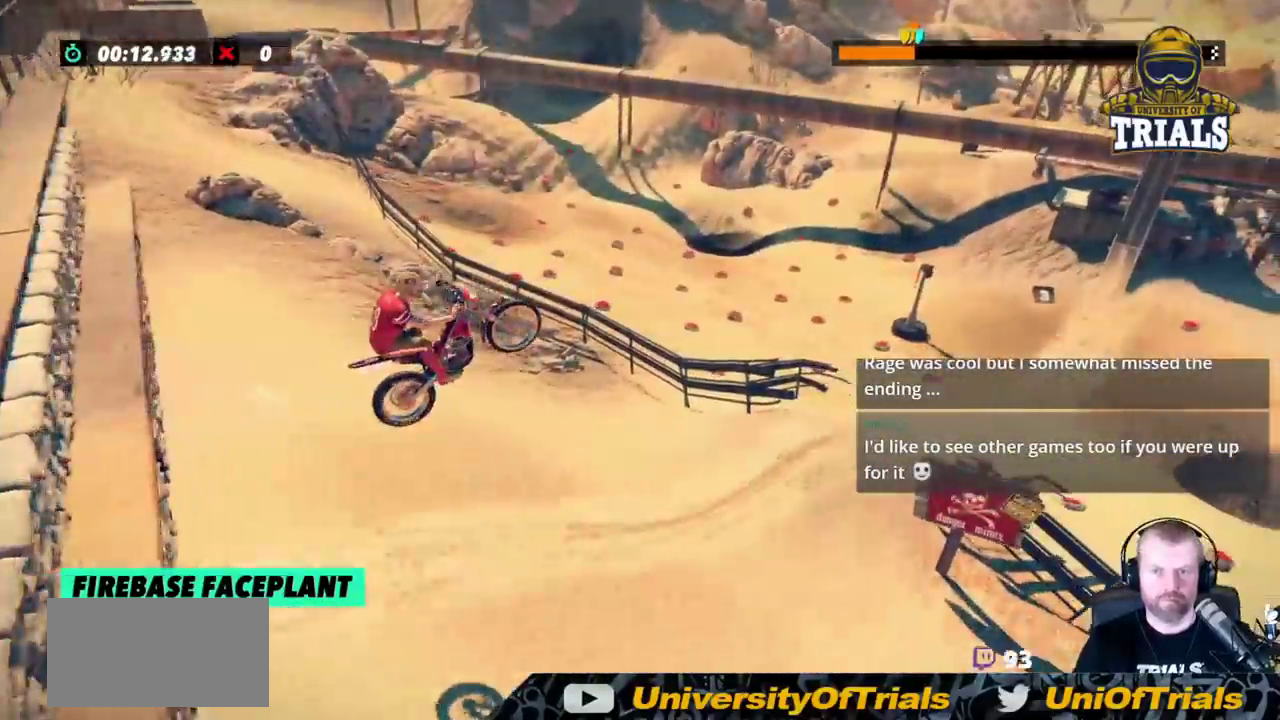
{"buttons": ["R2"], "left_stick": "right", "events": [[100, "left_stick", "left"], [217, "left_stick", "center"], [333, "left_stick", "right"]]}
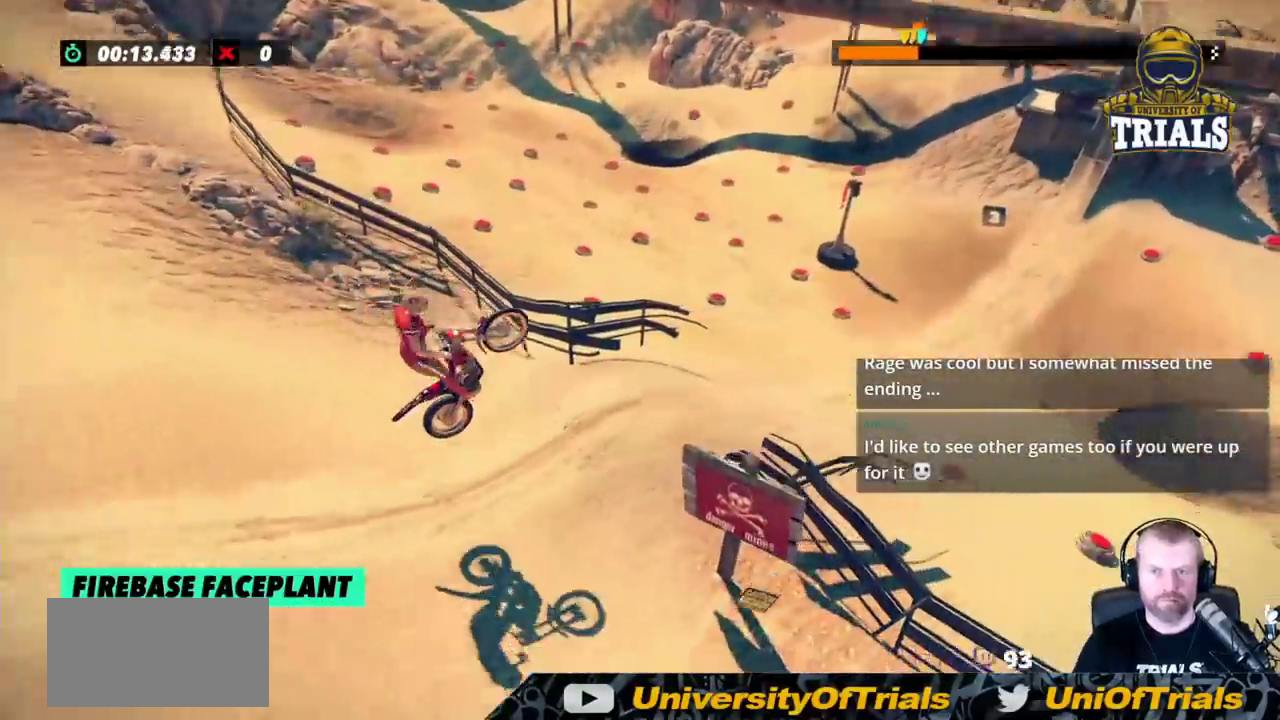
{"buttons": ["R2"], "left_stick": "left", "events": [[133, "left_stick", "left"]]}
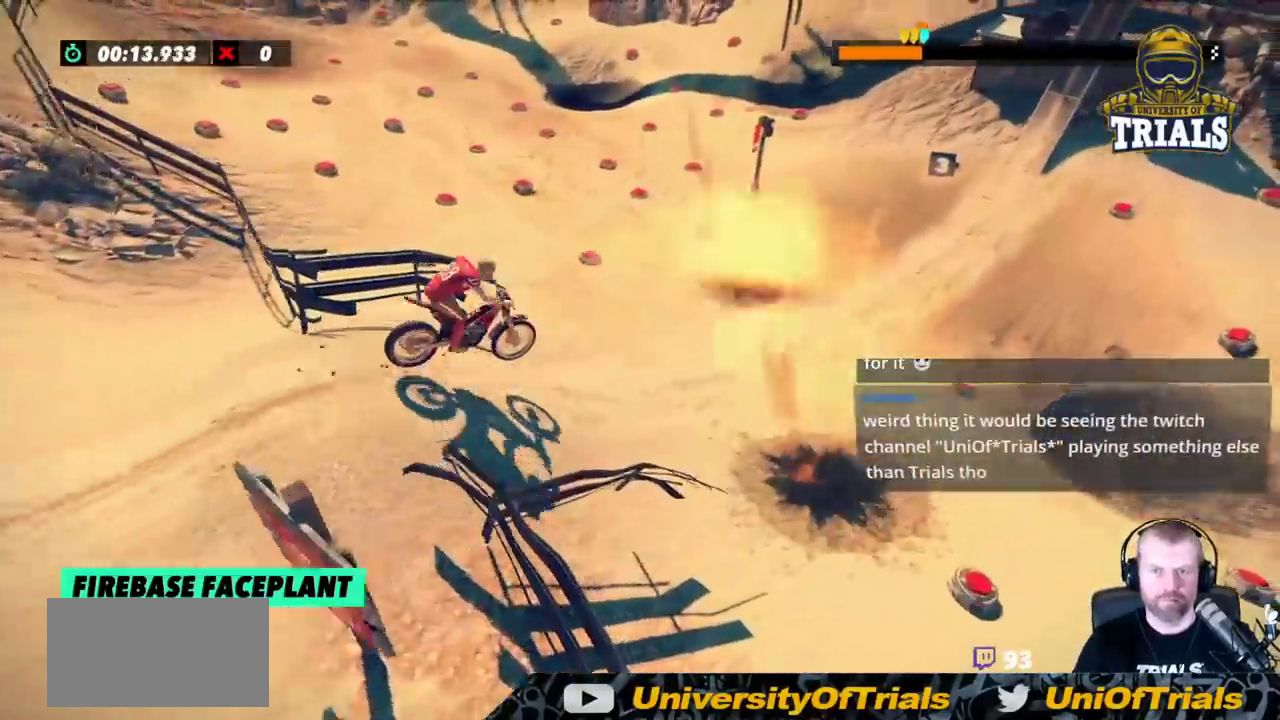
{"buttons": ["R2"], "left_stick": "center", "events": [[467, "left_stick", "center"]]}
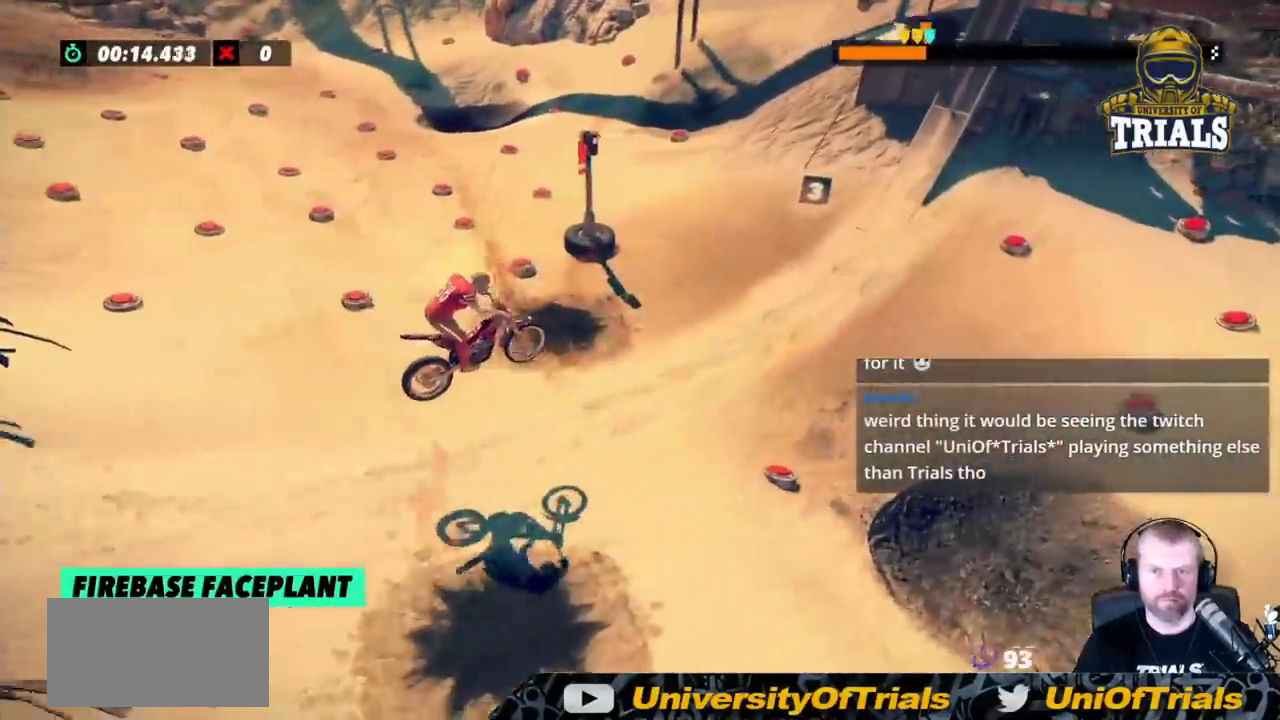
{"buttons": [], "left_stick": "center", "events": [[17, "left_stick", "right"], [233, "left_stick", "center"], [500, "R2", "up"]]}
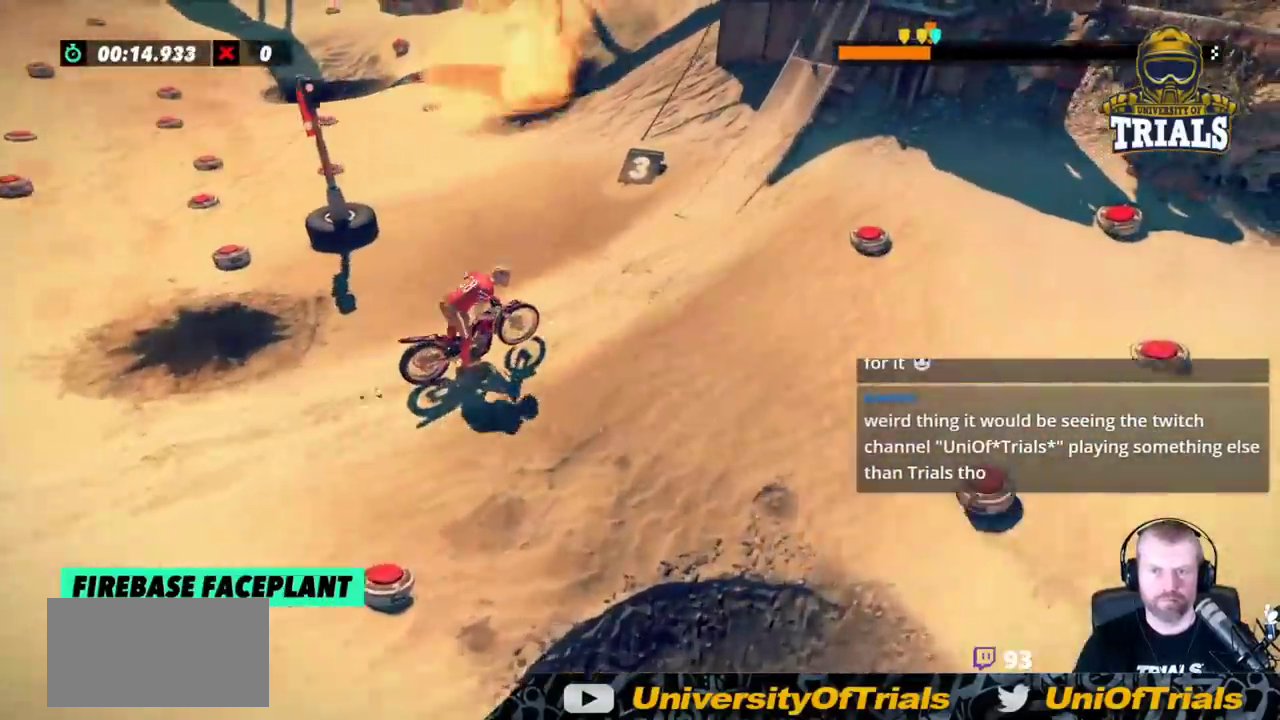
{"buttons": [], "left_stick": "center", "events": [[250, "left_stick", "right"], [400, "left_stick", "center"]]}
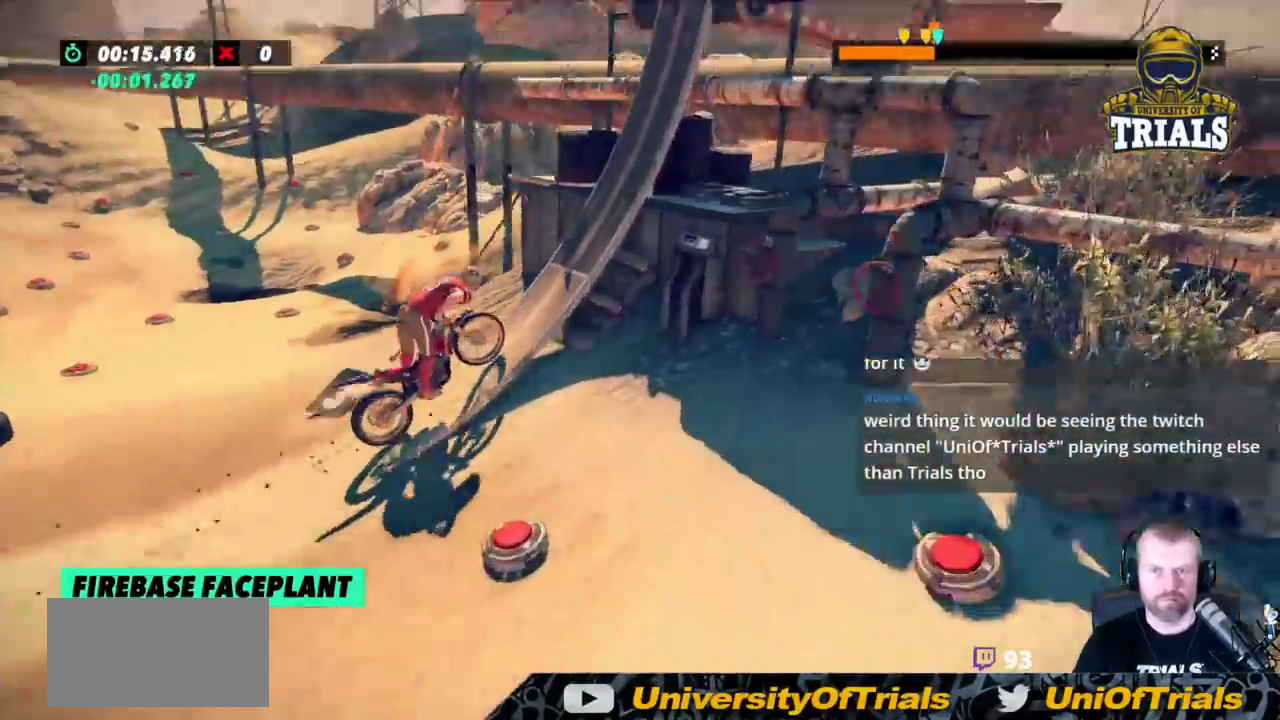
{"buttons": [], "left_stick": "right", "events": [[50, "left_stick", "right"]]}
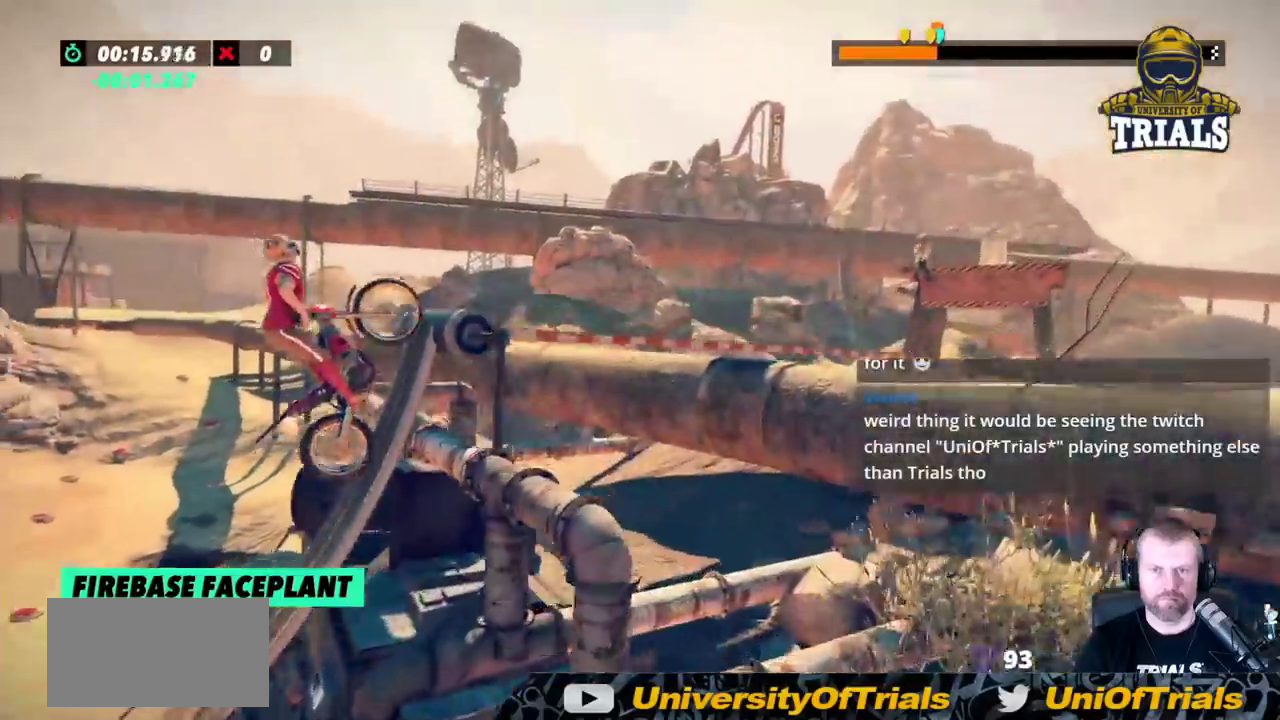
{"buttons": ["L2"], "left_stick": "center", "events": [[150, "L2", "down"], [467, "left_stick", "center"]]}
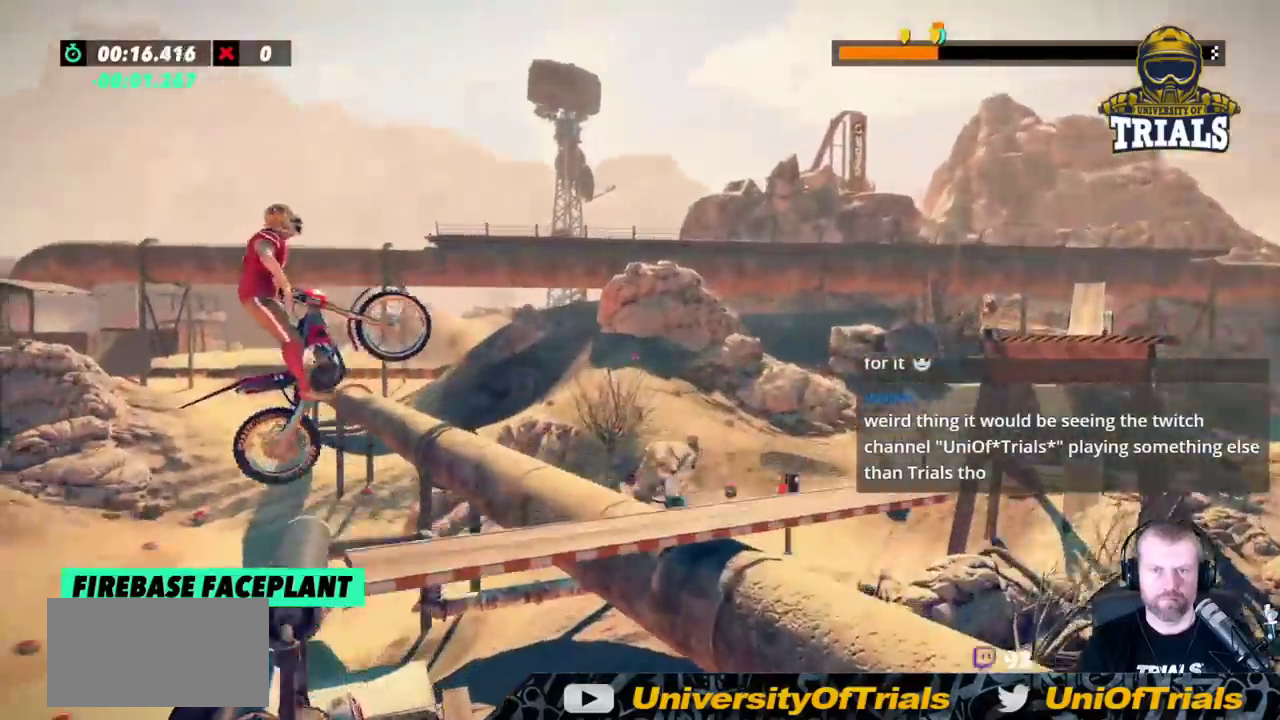
{"buttons": [], "left_stick": "center", "events": [[33, "left_stick", "left"], [200, "L2", "up"], [233, "left_stick", "center"], [350, "left_stick", "left"], [417, "left_stick", "center"]]}
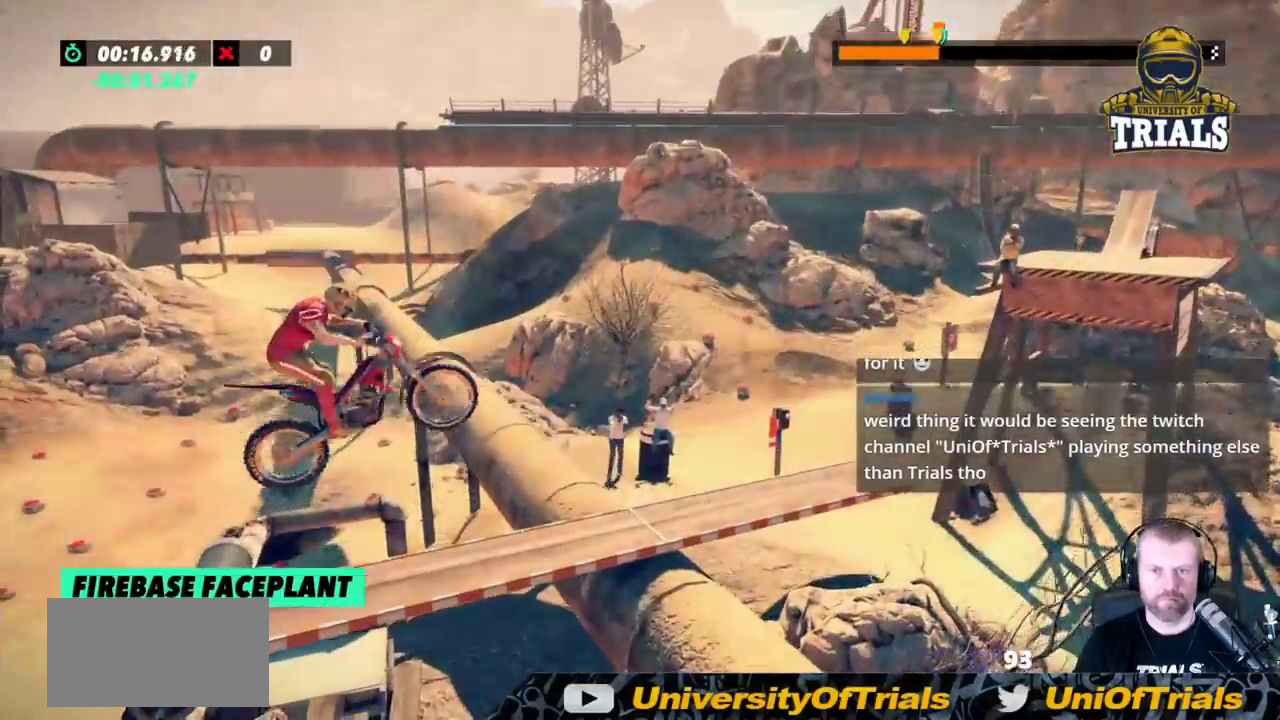
{"buttons": ["R2"], "left_stick": "left", "events": [[183, "R2", "down"], [217, "left_stick", "left"]]}
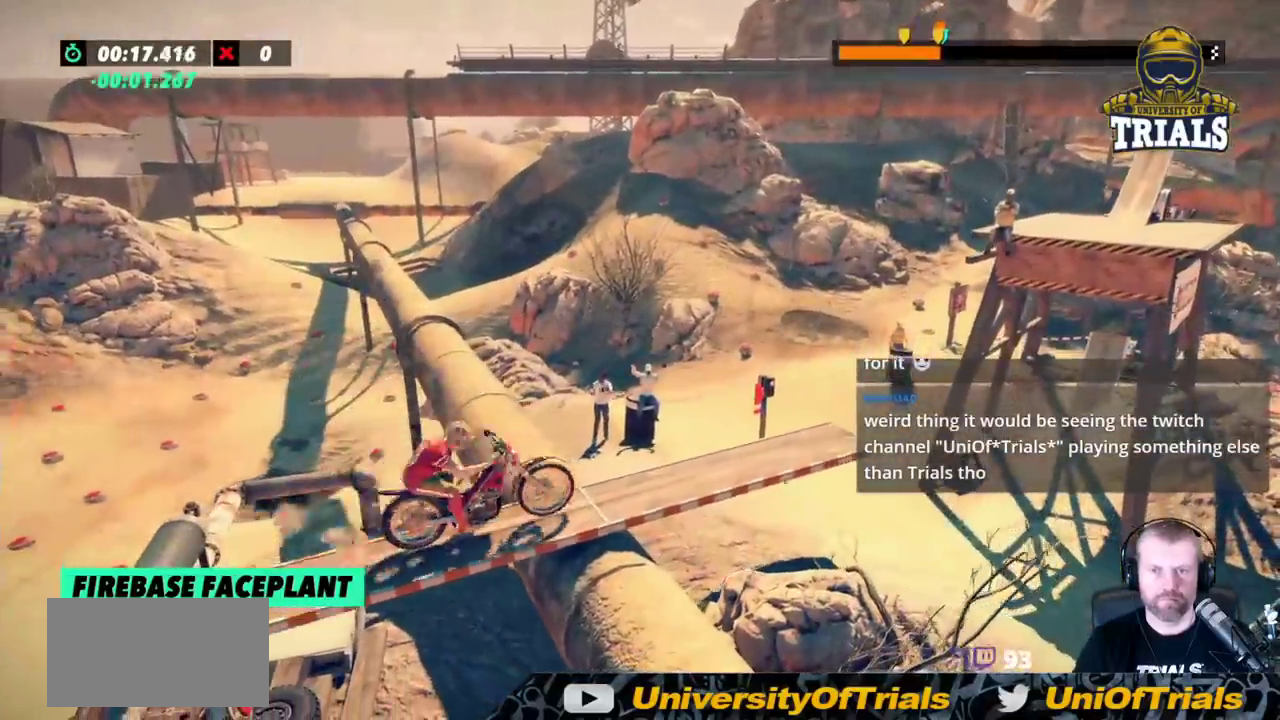
{"buttons": ["R2"], "left_stick": "right", "events": [[450, "left_stick", "right"]]}
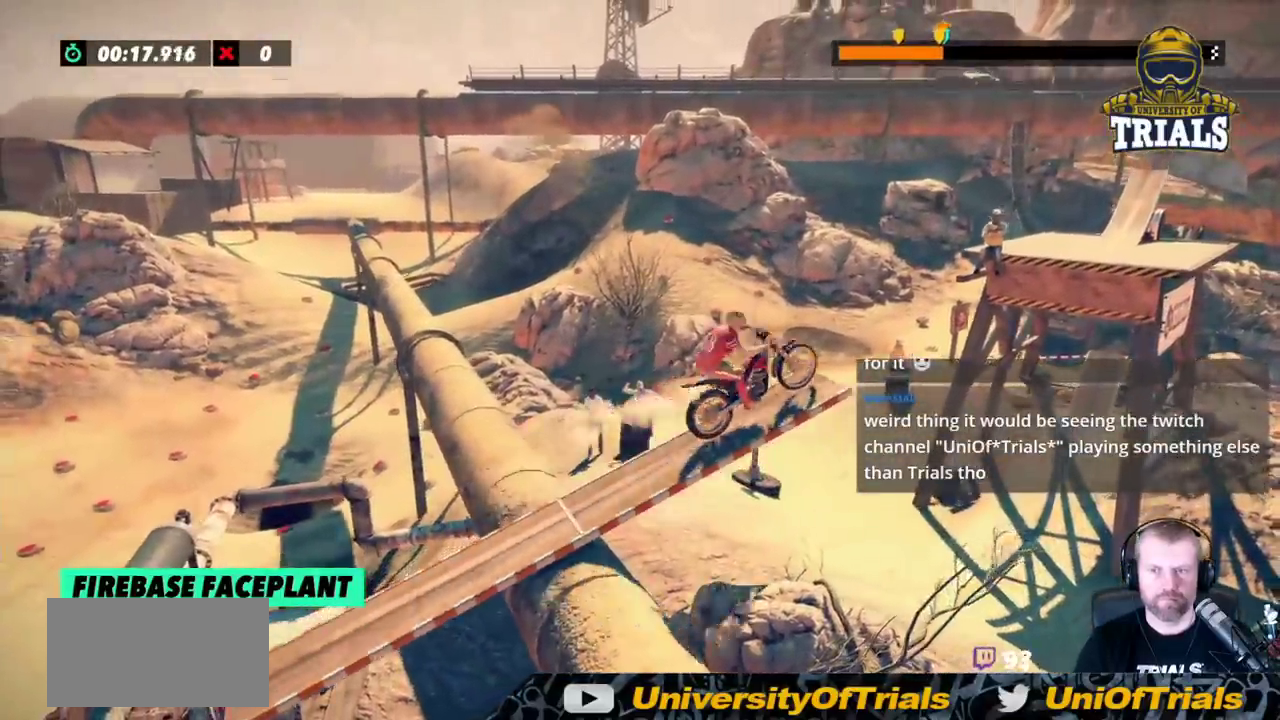
{"buttons": ["R2"], "left_stick": "center", "events": [[83, "left_stick", "left"], [417, "left_stick", "center"]]}
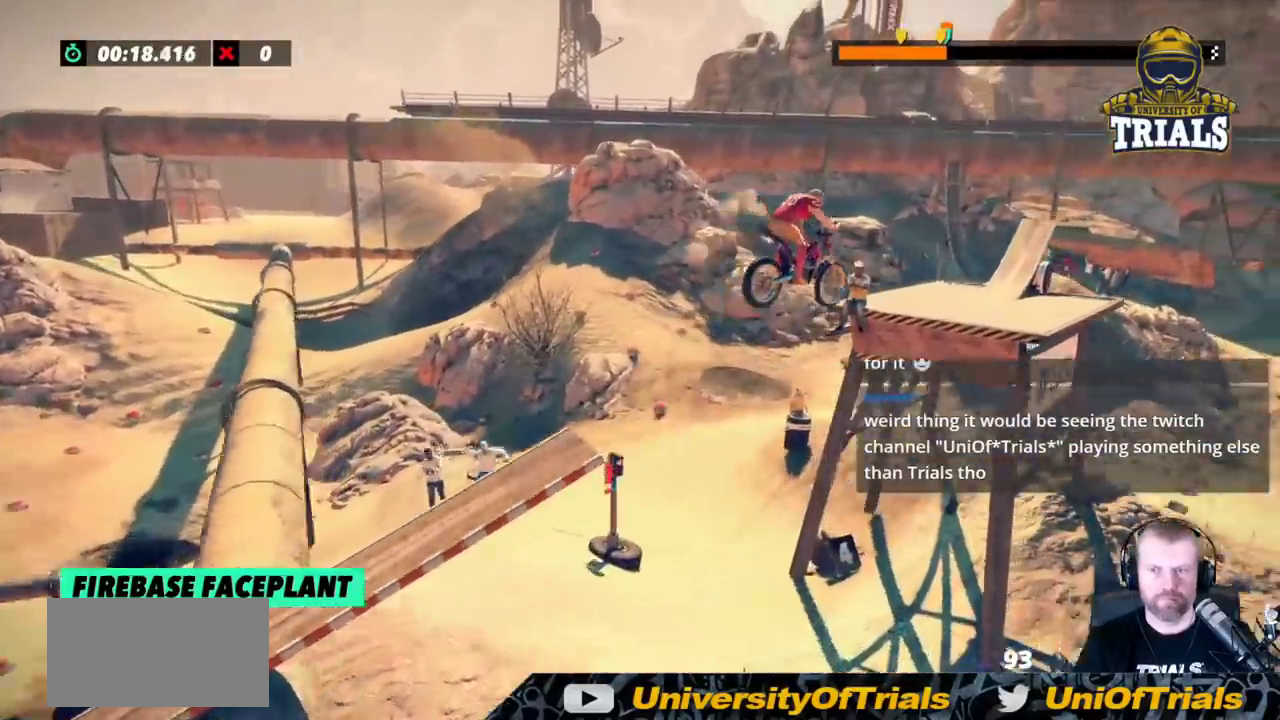
{"buttons": ["R2"], "left_stick": "center", "events": [[33, "left_stick", "left"], [167, "left_stick", "center"], [283, "left_stick", "left"], [500, "left_stick", "center"]]}
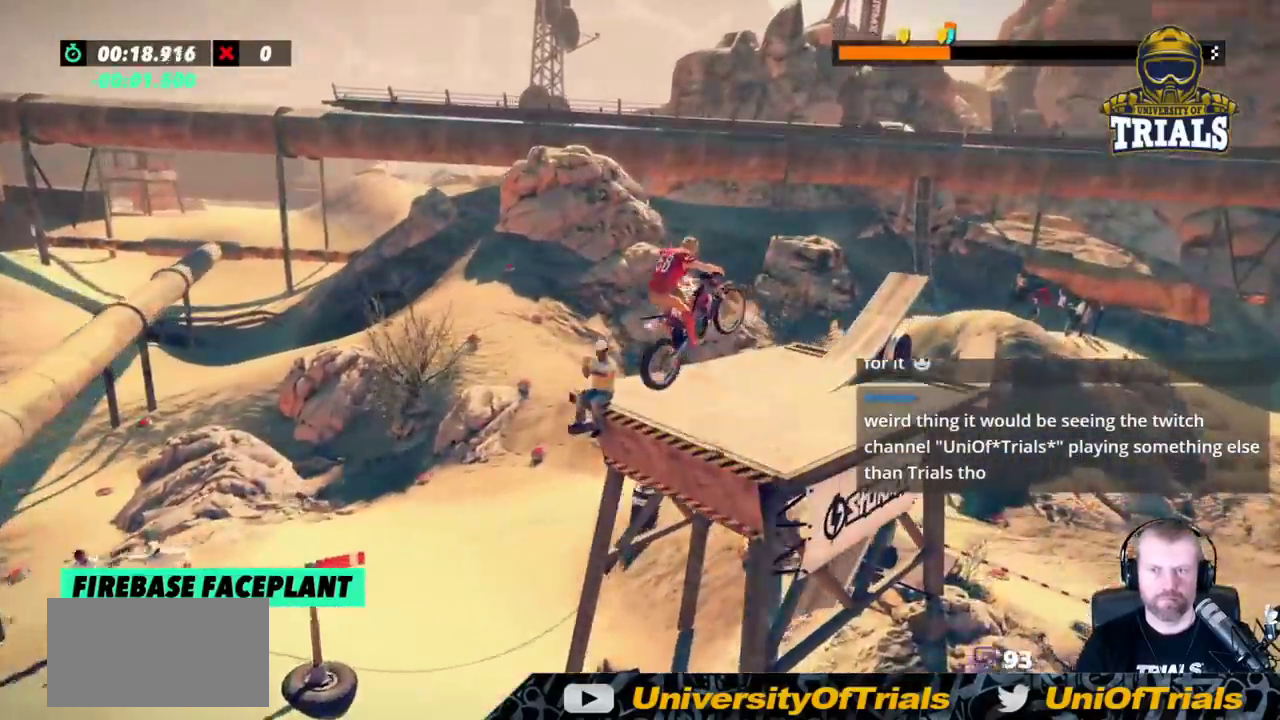
{"buttons": ["R2"], "left_stick": "right", "events": [[233, "left_stick", "right"]]}
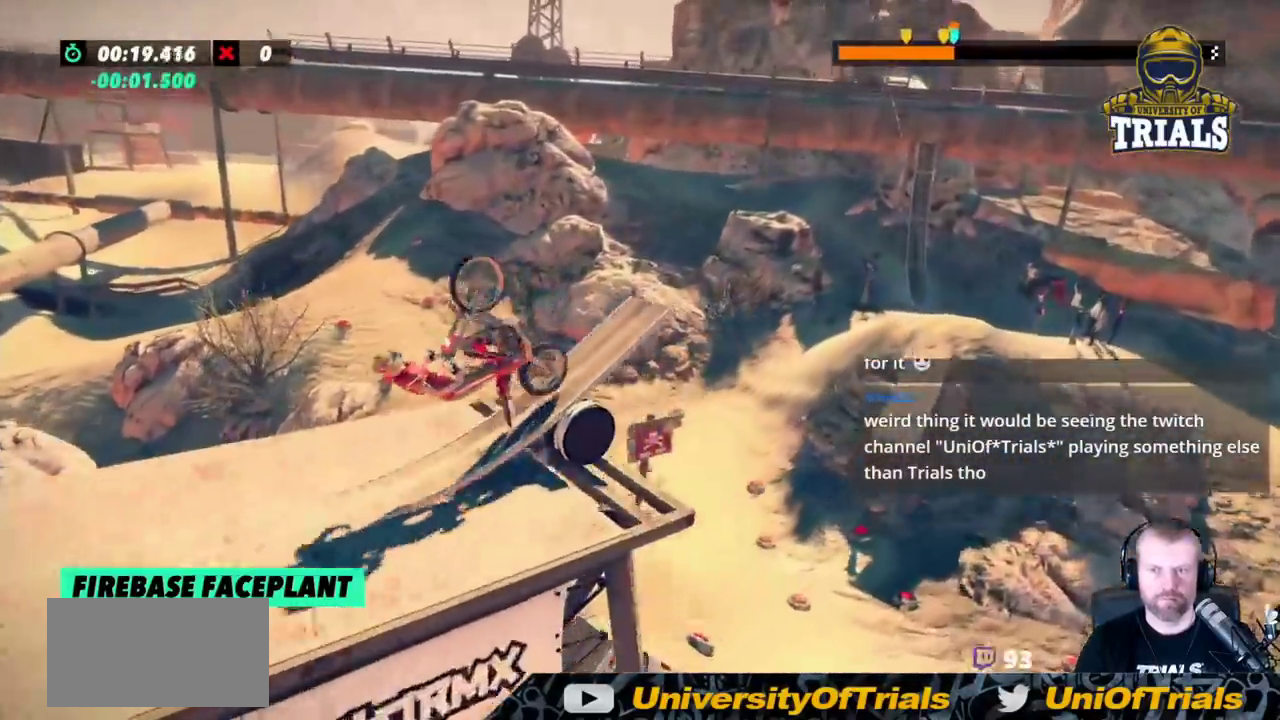
{"buttons": [], "left_stick": "center", "events": [[67, "L2", "down"], [150, "L2", "up"], [350, "R2", "up"], [367, "left_stick", "center"]]}
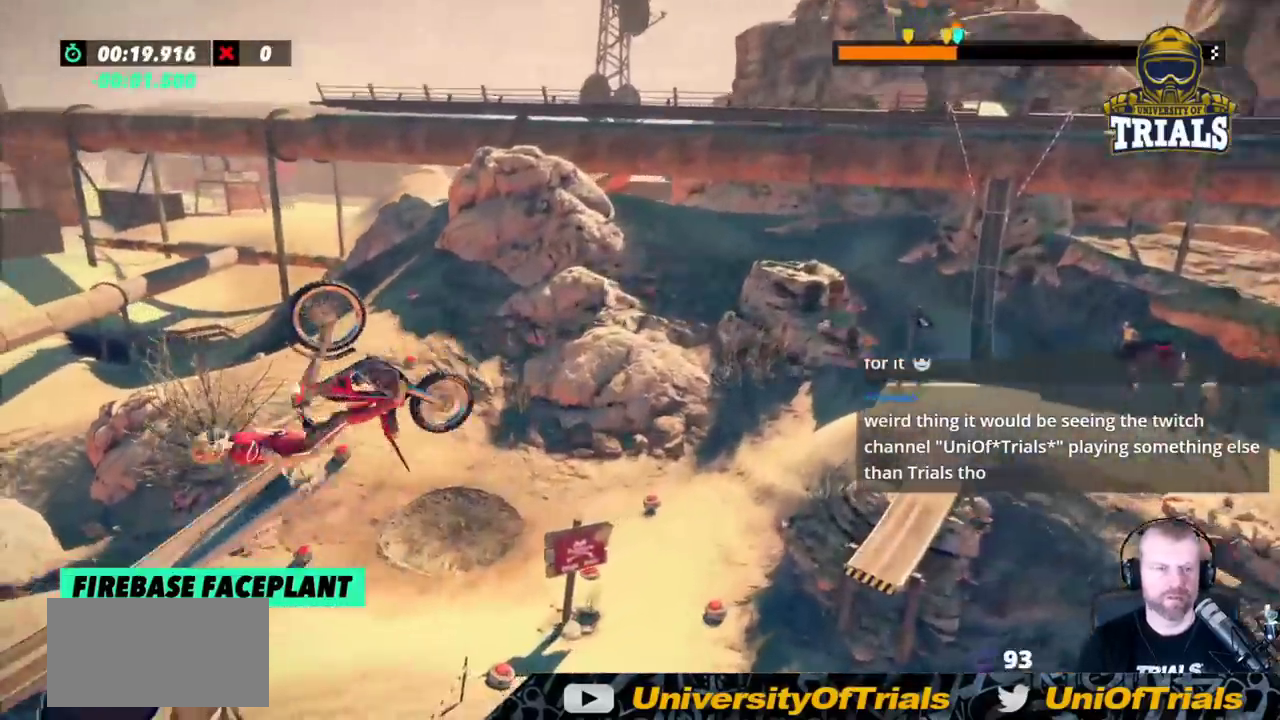
{"buttons": [], "left_stick": "center", "events": []}
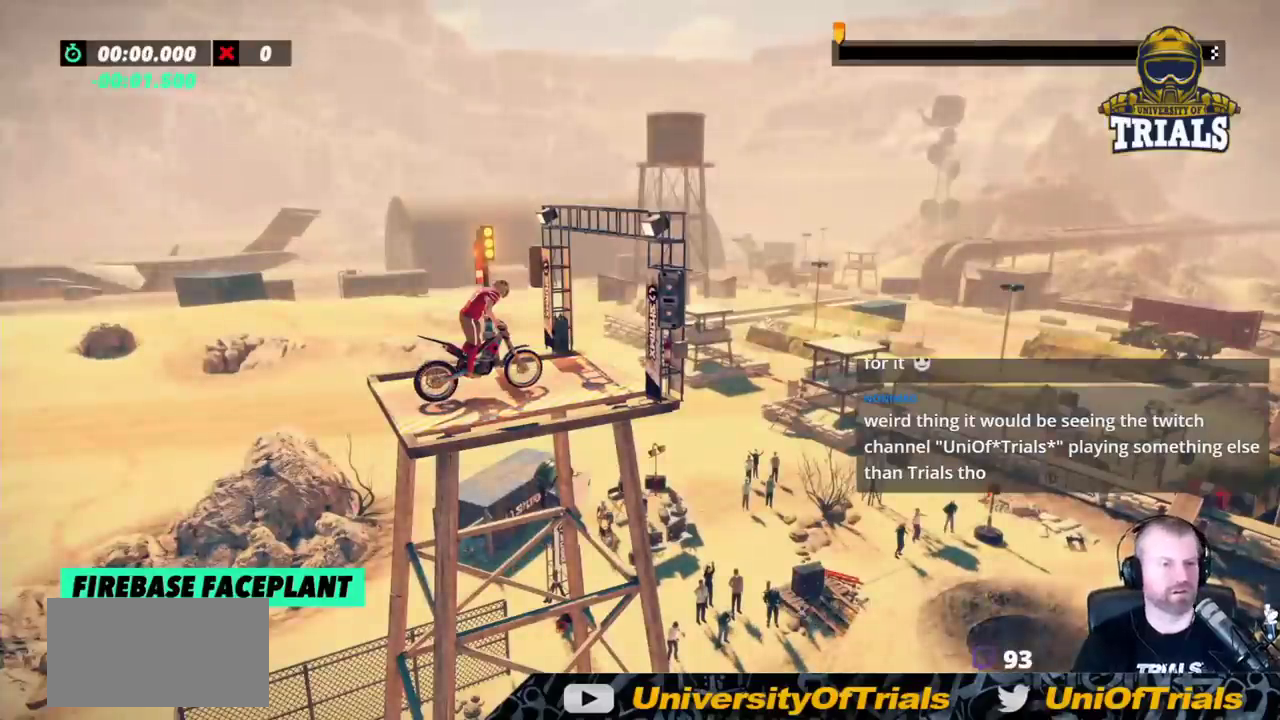
{"buttons": [], "left_stick": "center", "events": []}
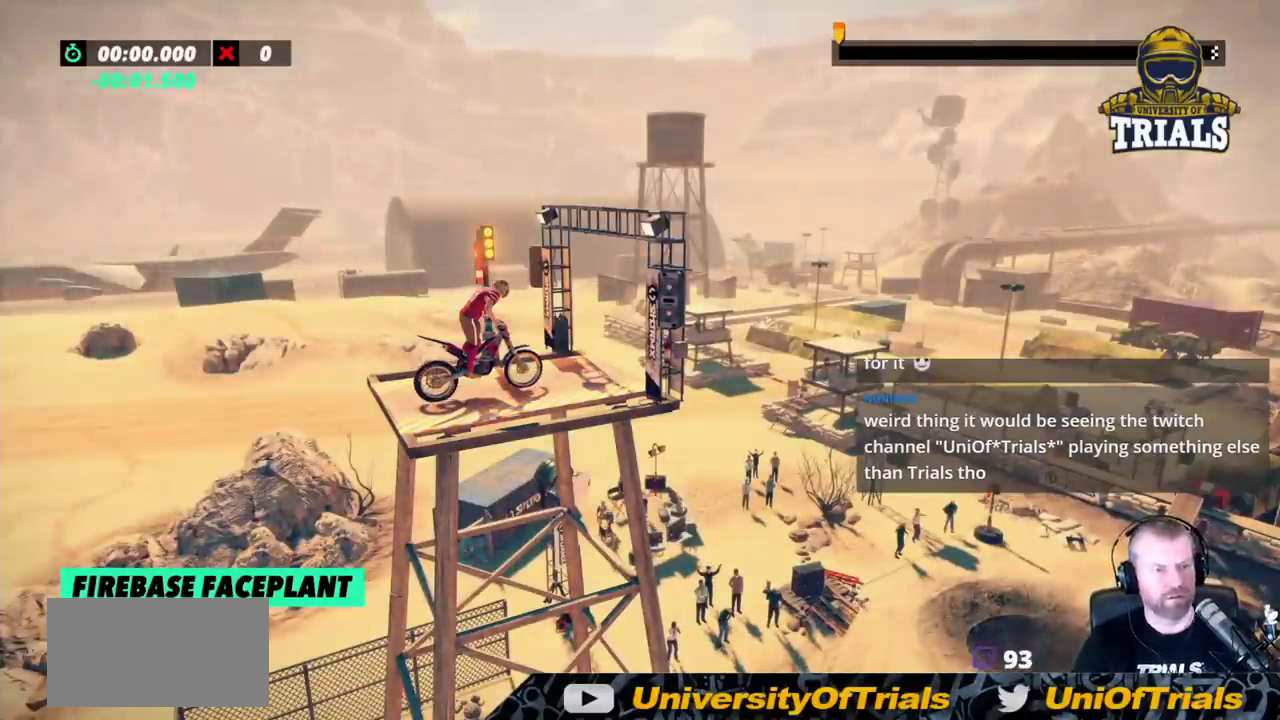
{"buttons": ["R2"], "left_stick": "right", "events": [[117, "R2", "down"], [117, "left_stick", "right"]]}
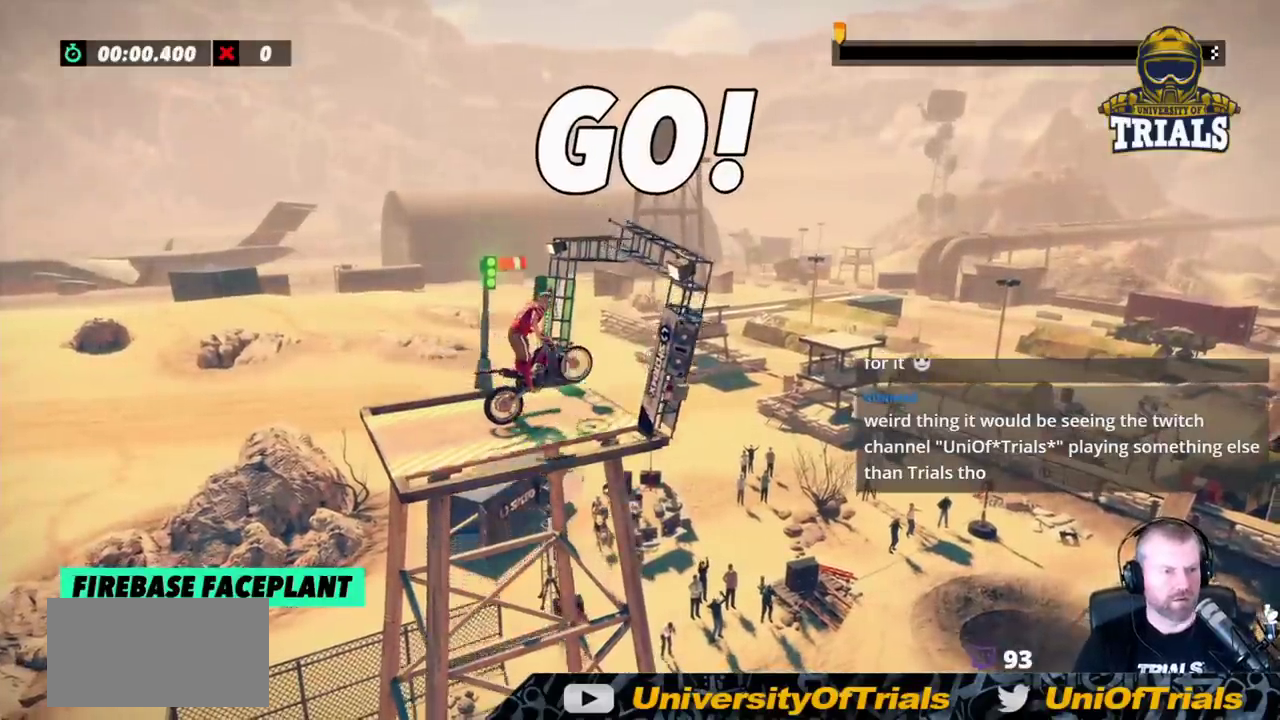
{"buttons": [], "left_stick": "right", "events": [[500, "R2", "up"]]}
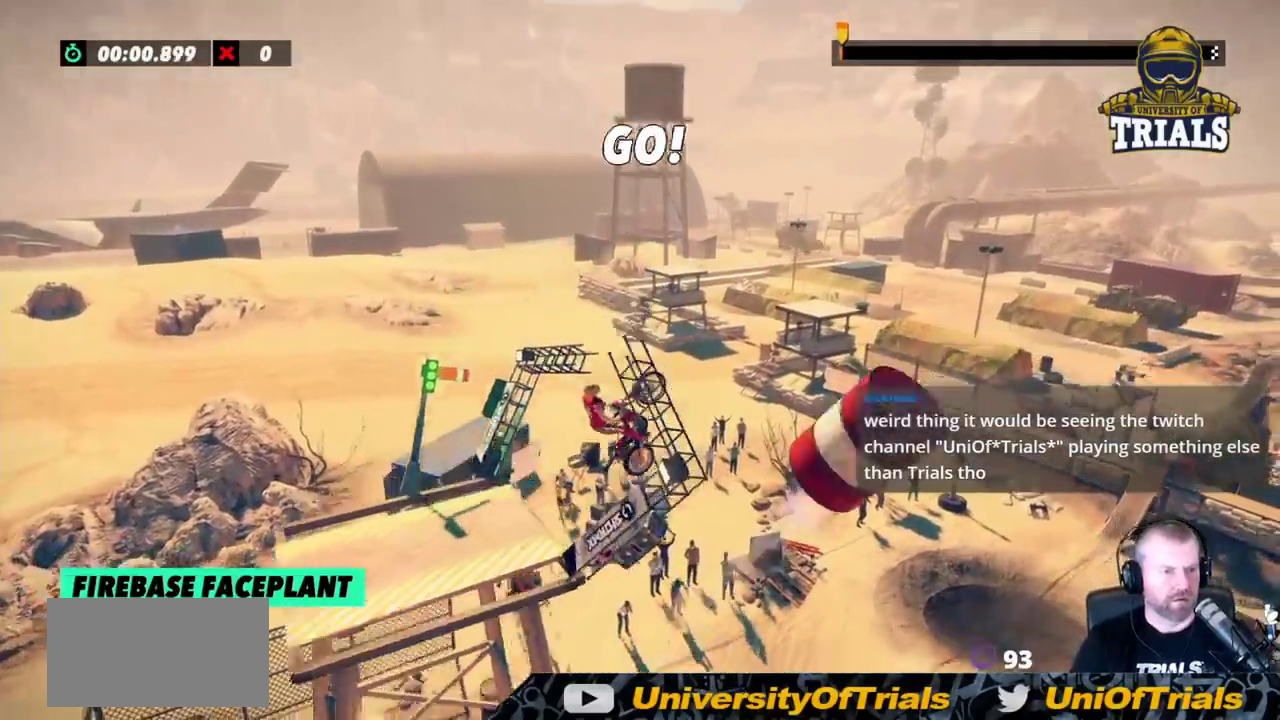
{"buttons": [], "left_stick": "right", "events": []}